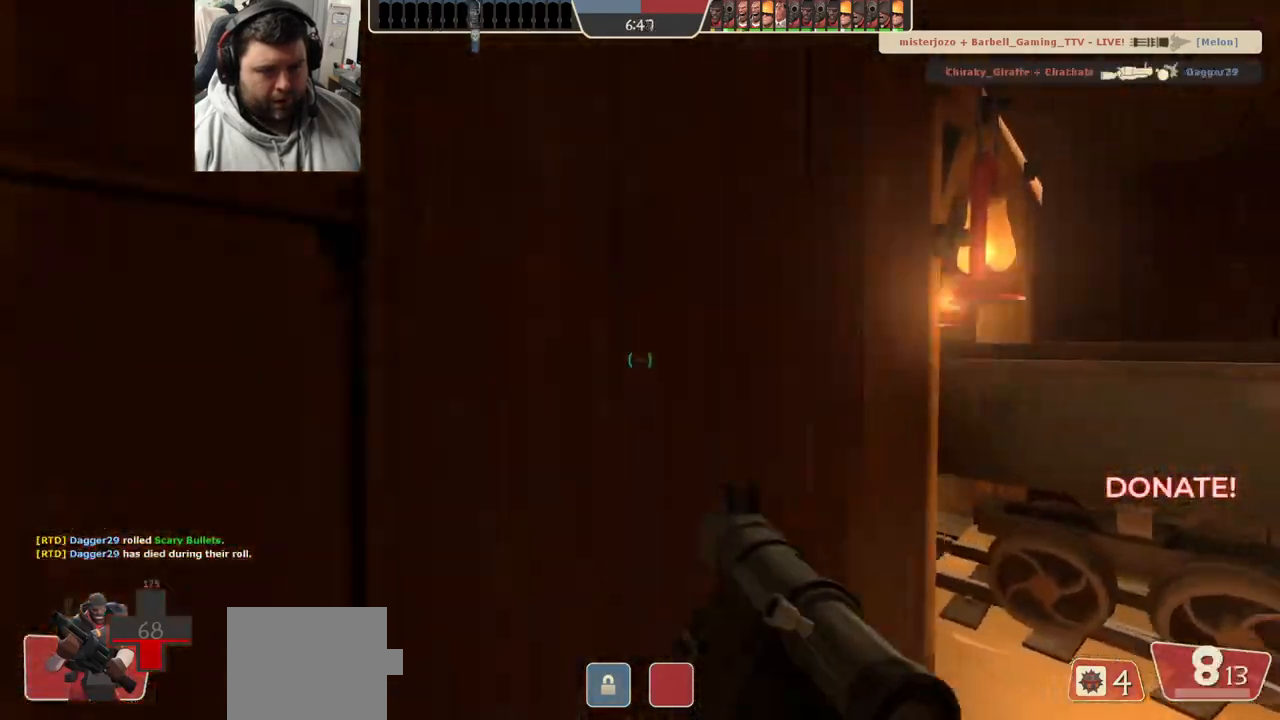
Gameplay with a controller (PlayStation layout); each line is a JSON object with the inputs held at the frame after it. "events" lists button and stick changes between this image and that frame as [ms after this image, input, new state], when the widget could be followed in between.
{"buttons": ["SQUARE"], "left_stick": "up-right", "right_stick": "center", "events": [[33, "SQUARE", "up"], [217, "right_stick", "right"], [317, "left_stick", "up-right"], [367, "right_stick", "center"], [467, "SQUARE", "down"]]}
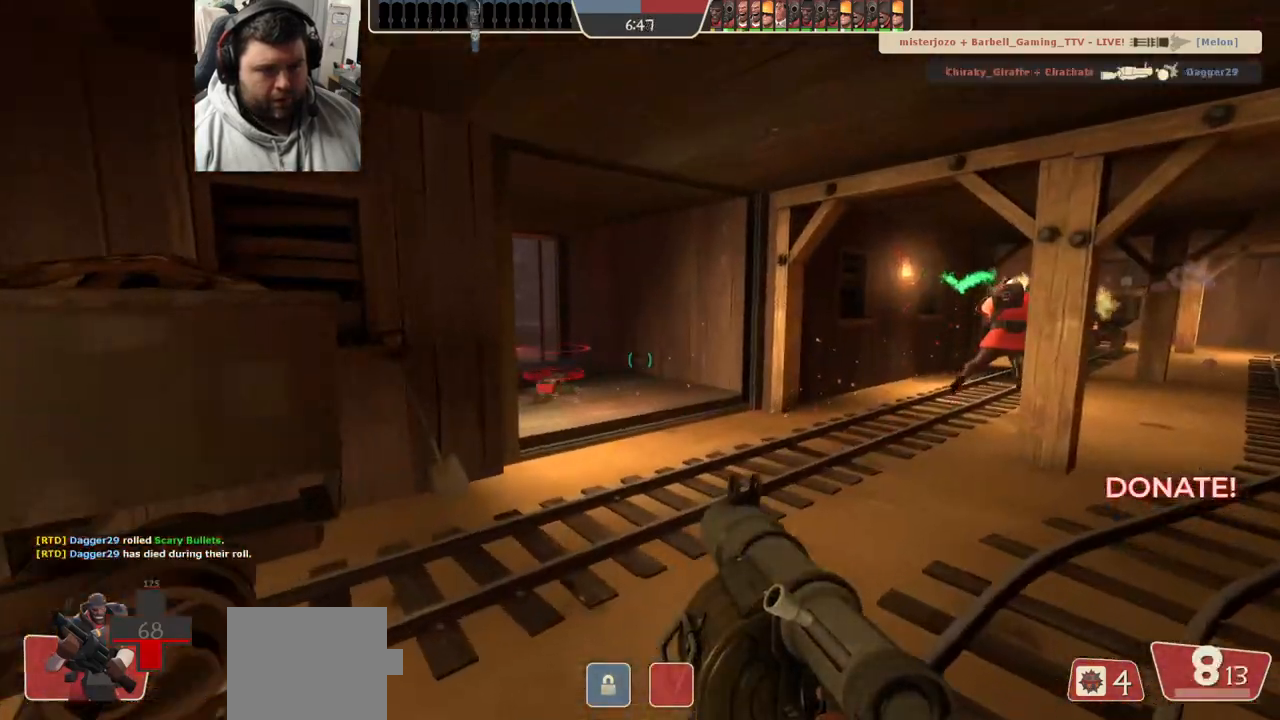
{"buttons": [], "left_stick": "up", "right_stick": "center", "events": [[50, "SQUARE", "up"], [133, "SQUARE", "down"], [183, "left_stick", "up"], [233, "SQUARE", "up"]]}
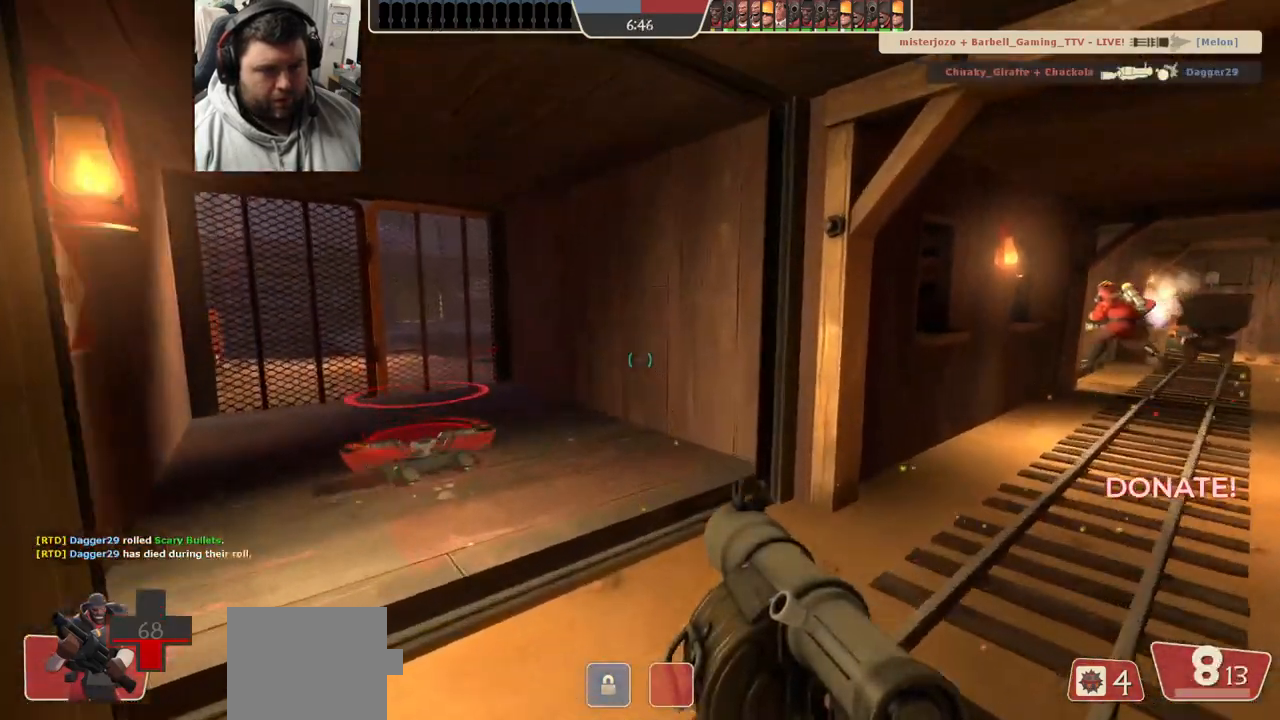
{"buttons": [], "left_stick": "up", "right_stick": "center", "events": [[50, "left_stick", "up-left"], [200, "right_stick", "right"], [233, "left_stick", "up-right"], [333, "right_stick", "center"], [450, "left_stick", "up"]]}
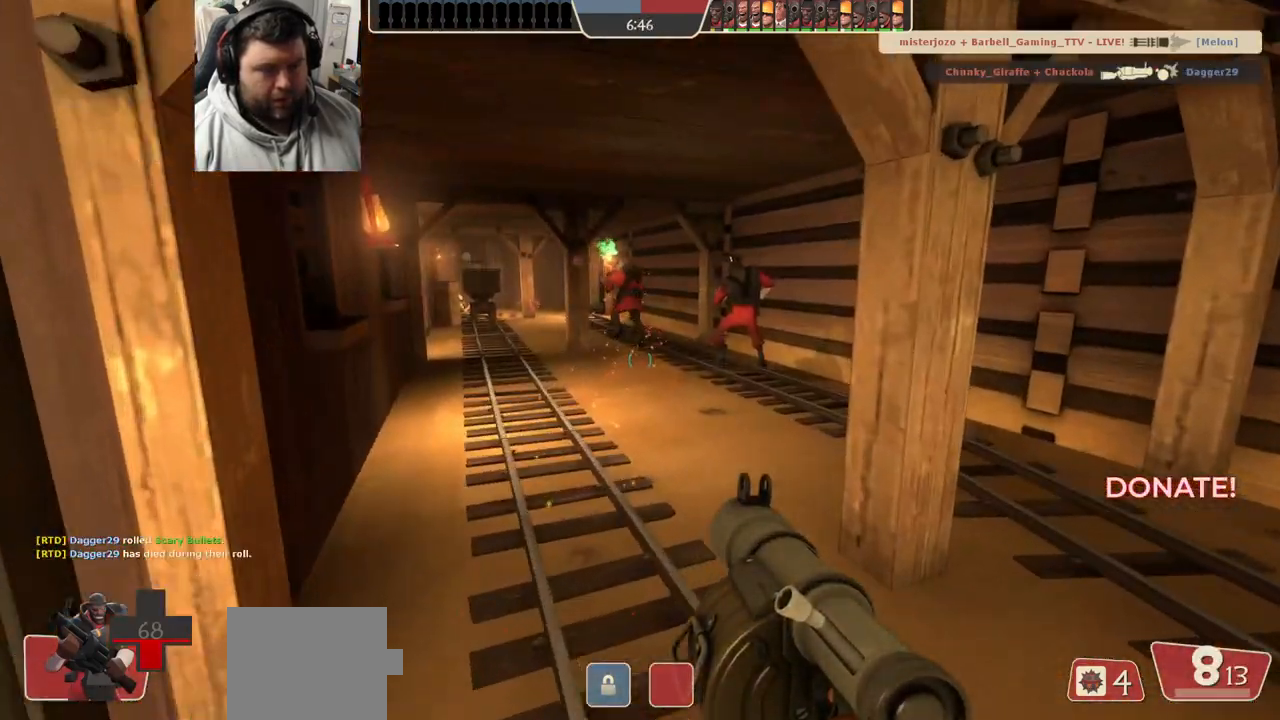
{"buttons": [], "left_stick": "up-left", "right_stick": "center", "events": [[150, "left_stick", "up-left"], [350, "right_stick", "down-left"], [483, "right_stick", "center"]]}
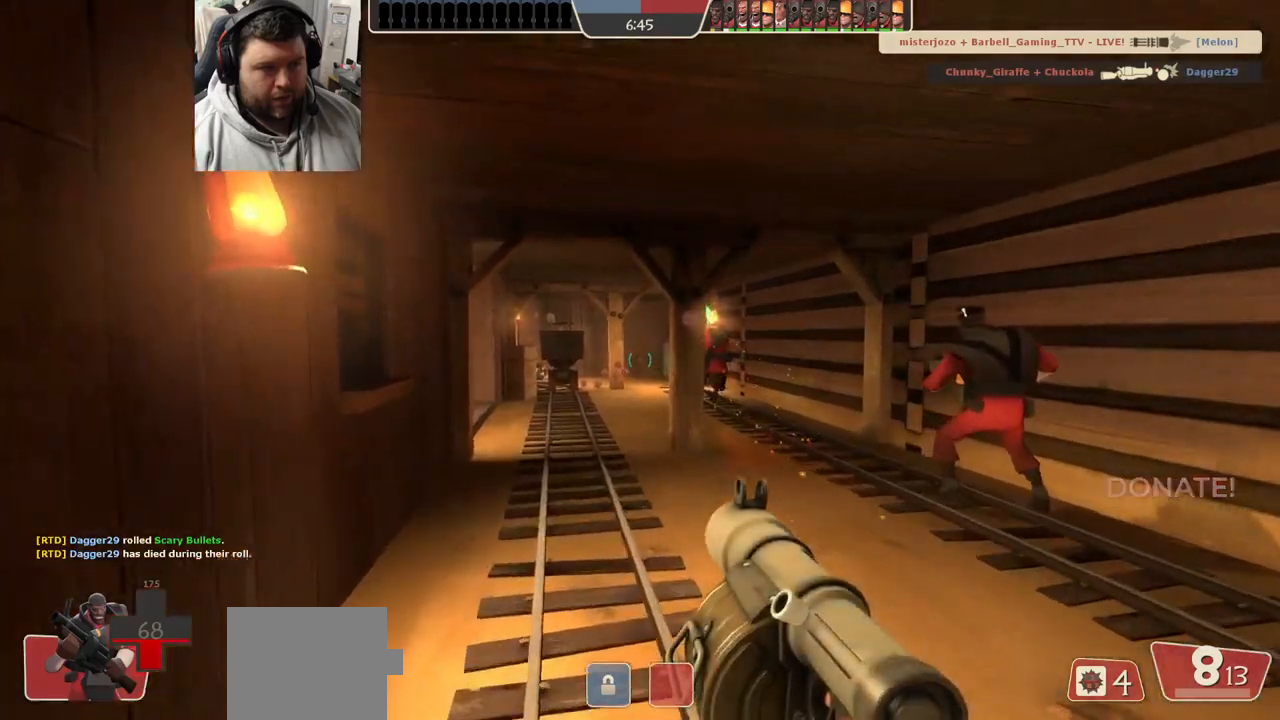
{"buttons": [], "left_stick": "up-right", "right_stick": "center", "events": [[50, "left_stick", "up"], [500, "left_stick", "up-right"]]}
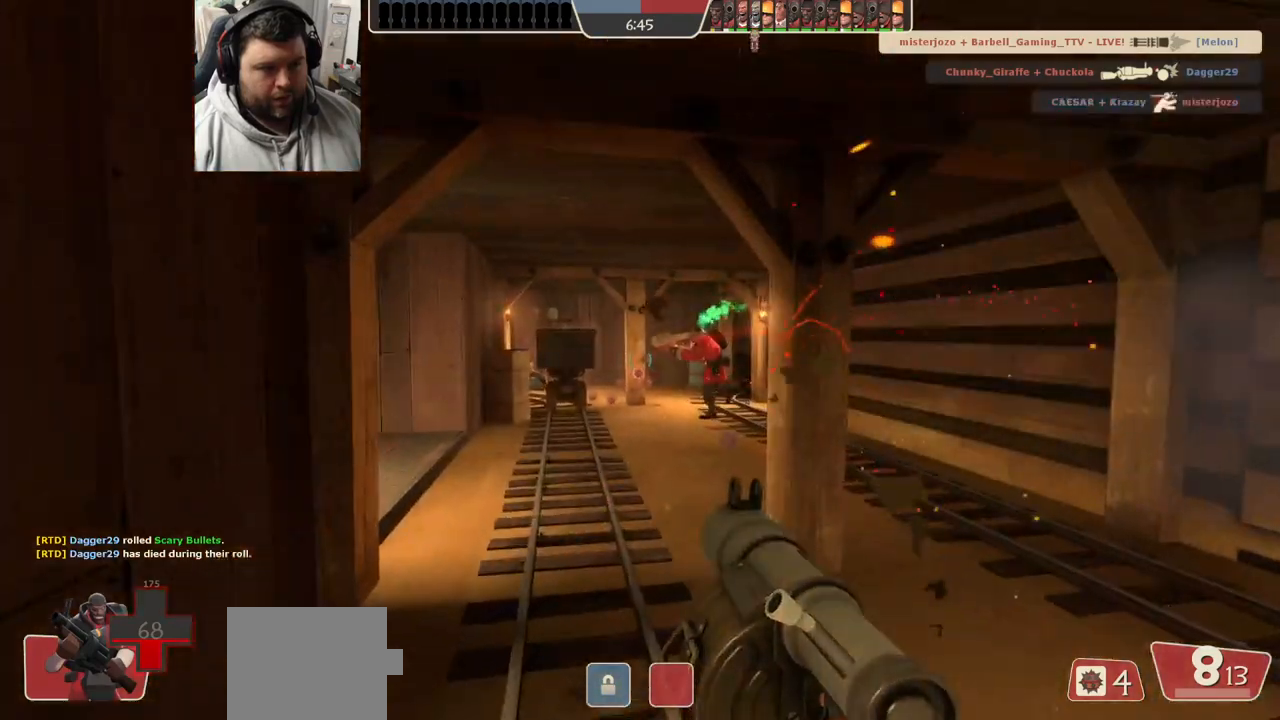
{"buttons": [], "left_stick": "down", "right_stick": "center", "events": [[33, "right_stick", "left"], [133, "right_stick", "center"], [200, "left_stick", "down-right"], [283, "left_stick", "down"]]}
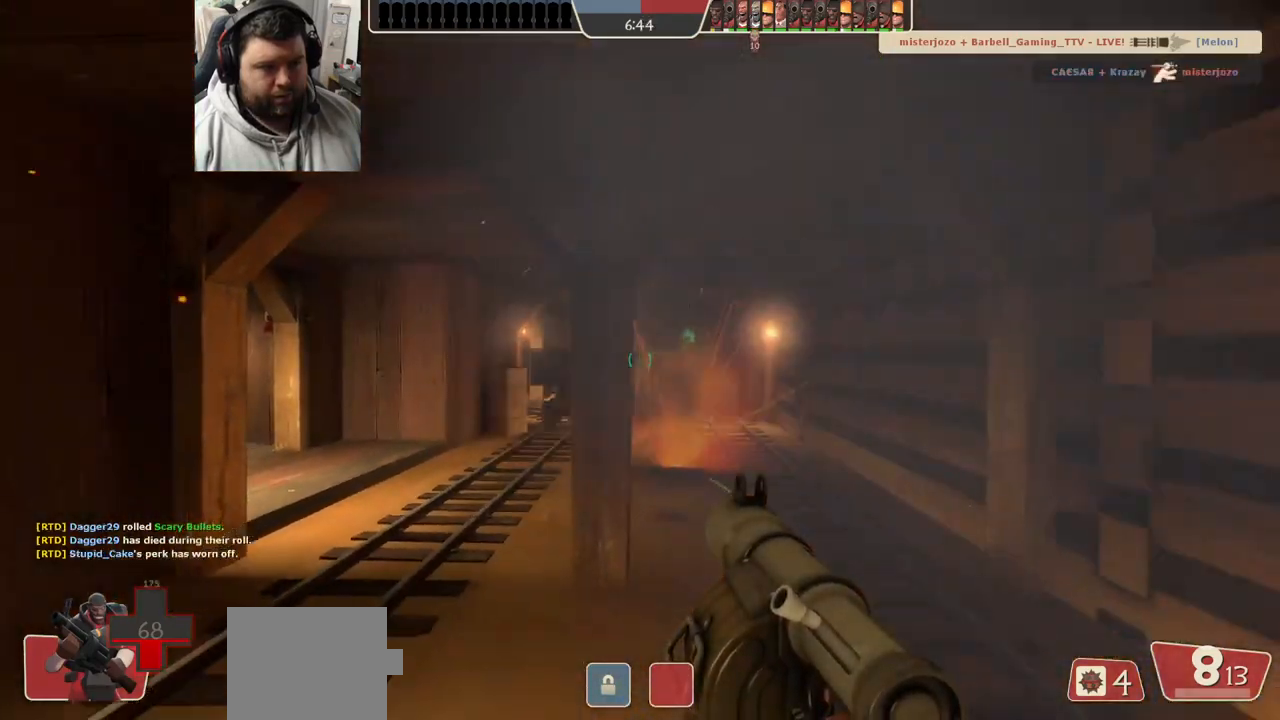
{"buttons": [], "left_stick": "down", "right_stick": "center", "events": []}
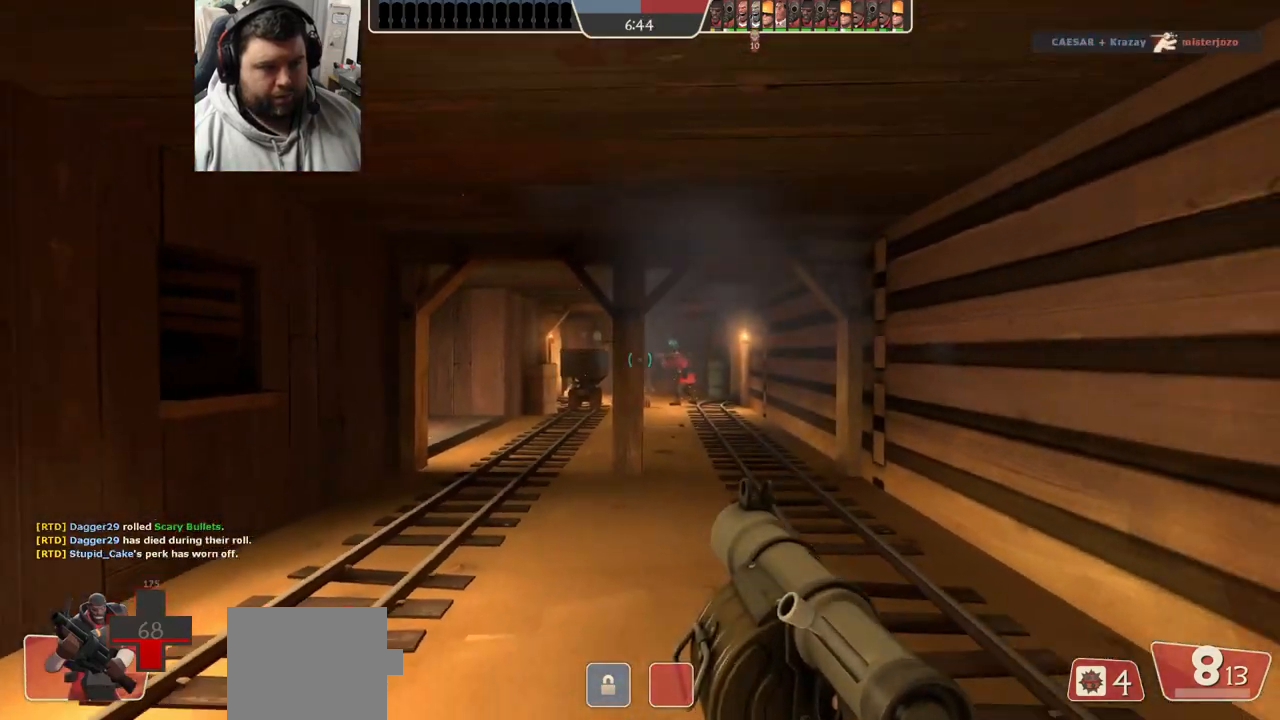
{"buttons": ["TRIANGLE"], "left_stick": "down", "right_stick": "center", "events": [[133, "TRIANGLE", "down"]]}
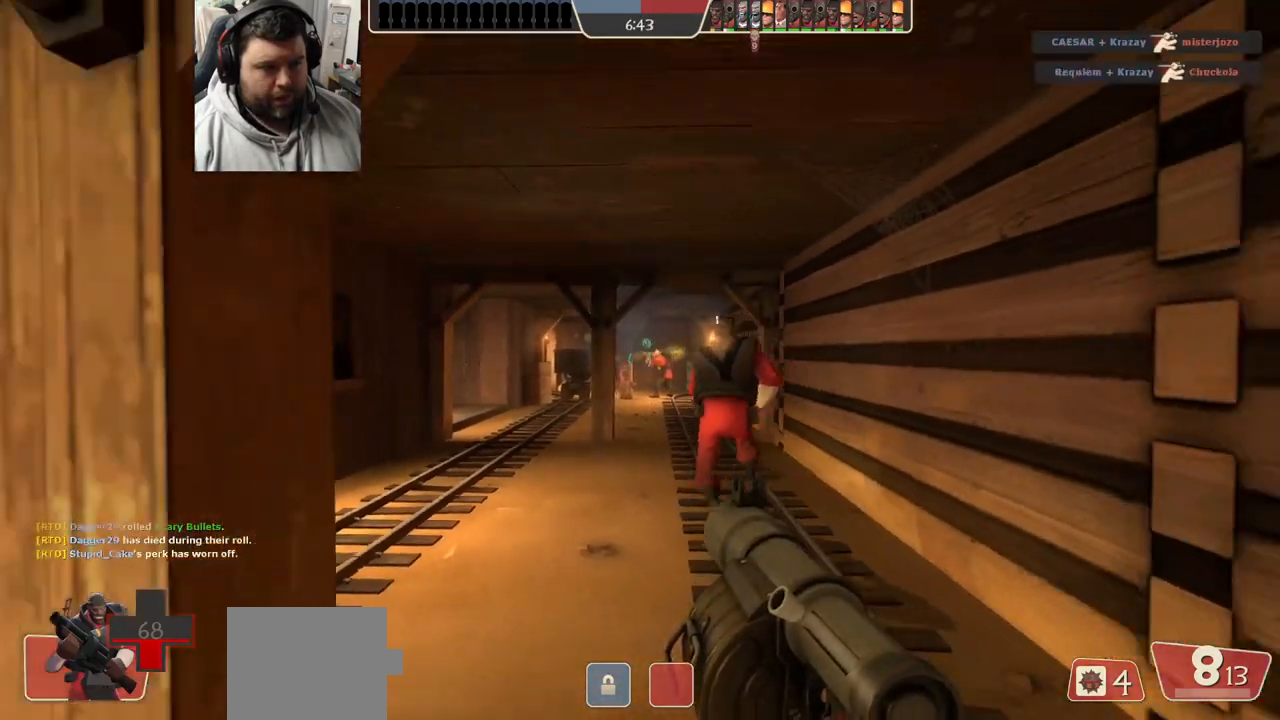
{"buttons": ["TRIANGLE"], "left_stick": "down", "right_stick": "center", "events": []}
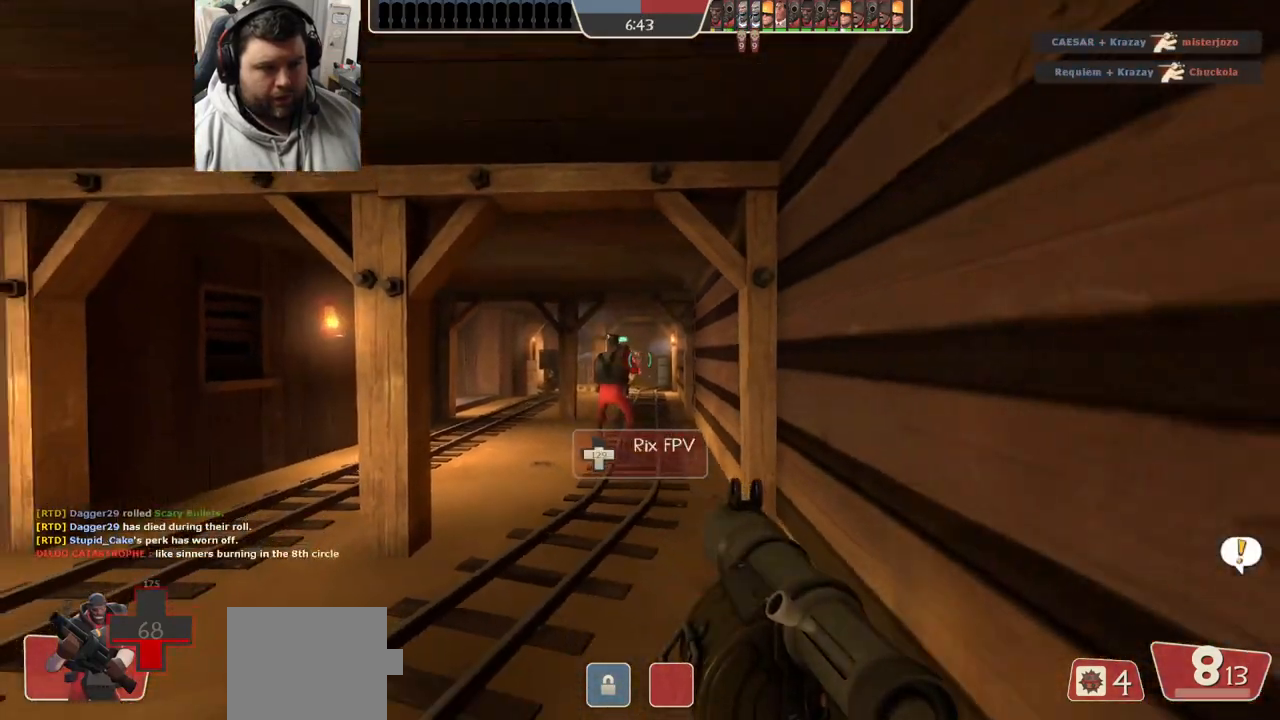
{"buttons": ["TRIANGLE"], "left_stick": "down-left", "right_stick": "center", "events": [[150, "left_stick", "down-left"]]}
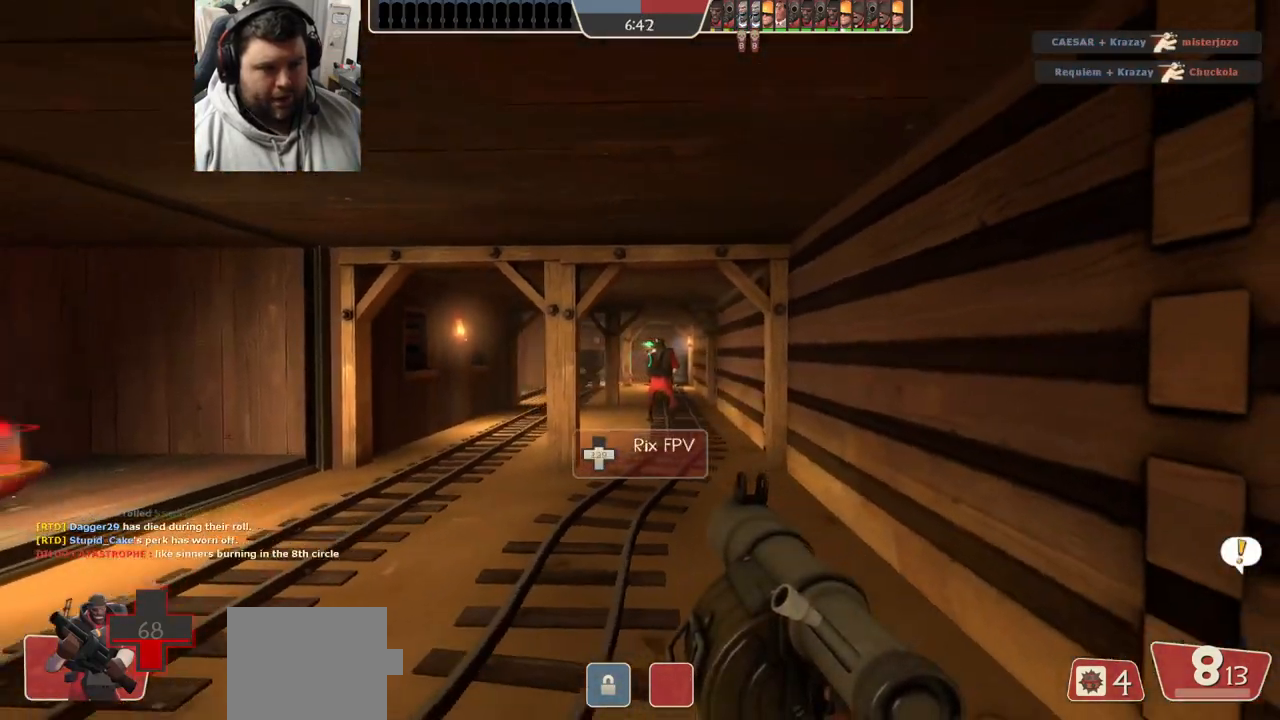
{"buttons": ["TRIANGLE"], "left_stick": "down-left", "right_stick": "center", "events": [[17, "left_stick", "left"], [367, "left_stick", "down-left"]]}
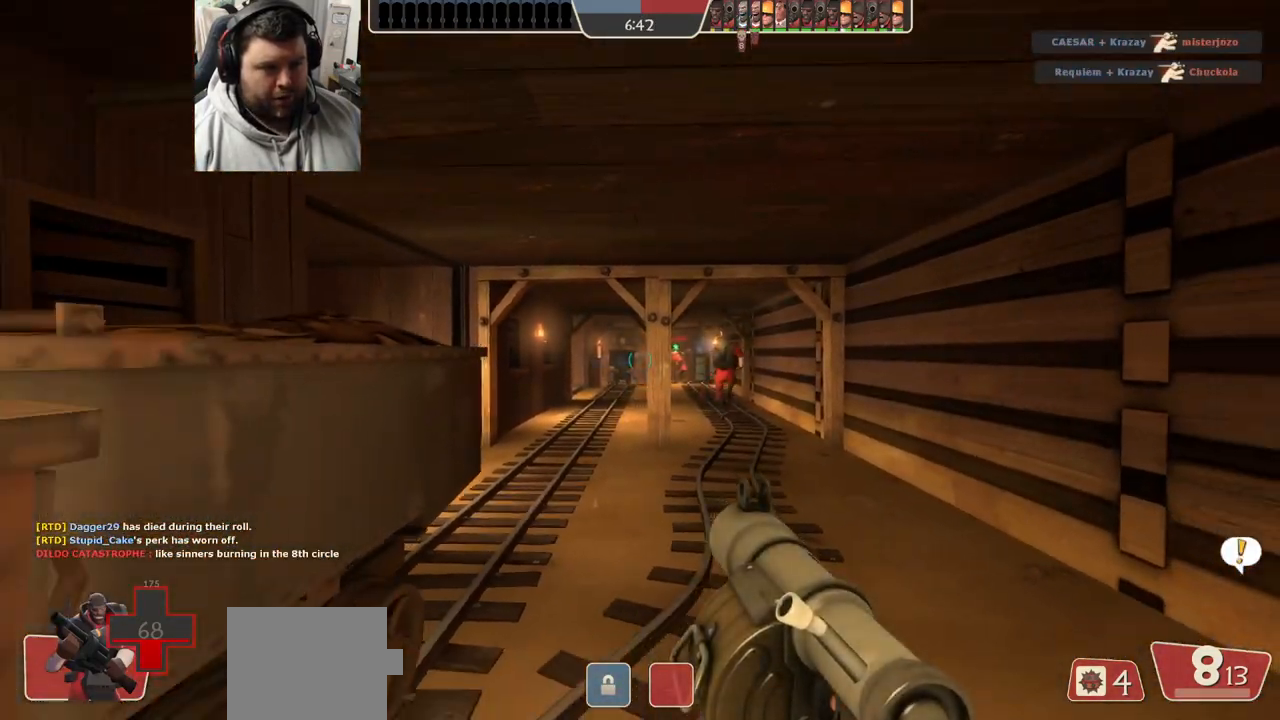
{"buttons": ["TRIANGLE"], "left_stick": "right", "right_stick": "center", "events": [[100, "left_stick", "center"], [283, "left_stick", "down"], [483, "left_stick", "right"]]}
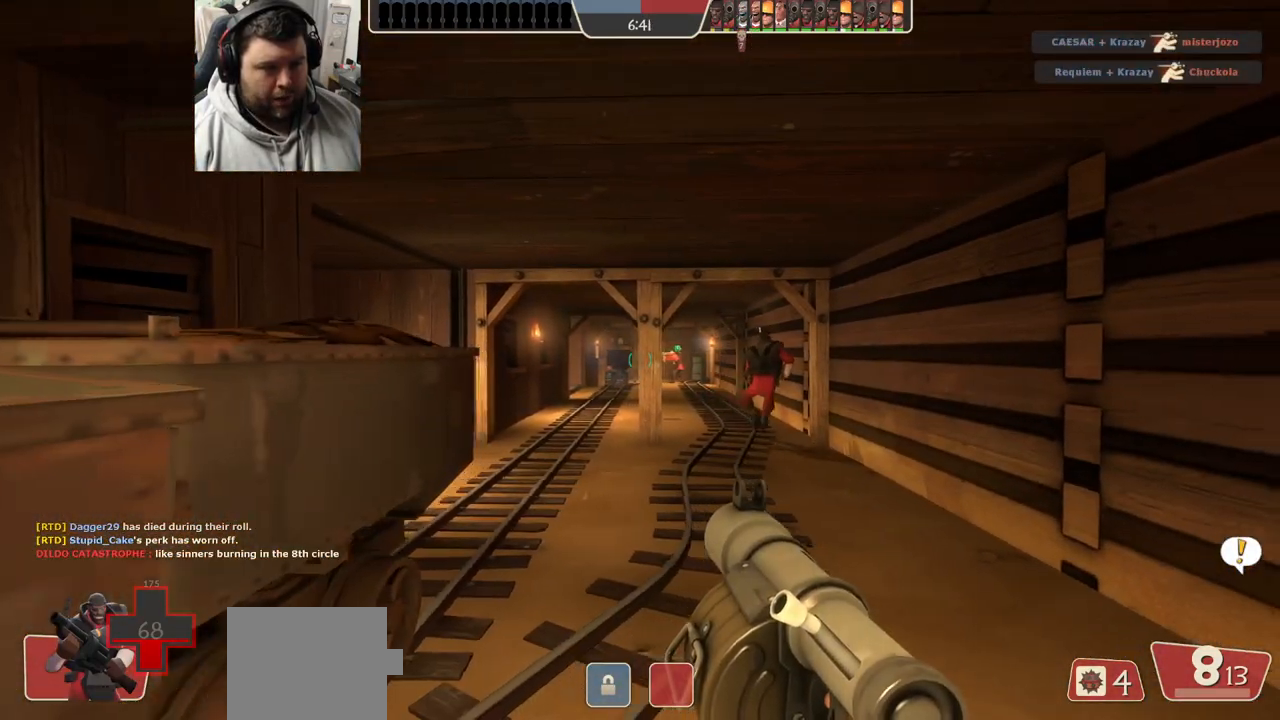
{"buttons": ["TRIANGLE"], "left_stick": "up", "right_stick": "center", "events": [[33, "left_stick", "up-right"], [217, "left_stick", "up"]]}
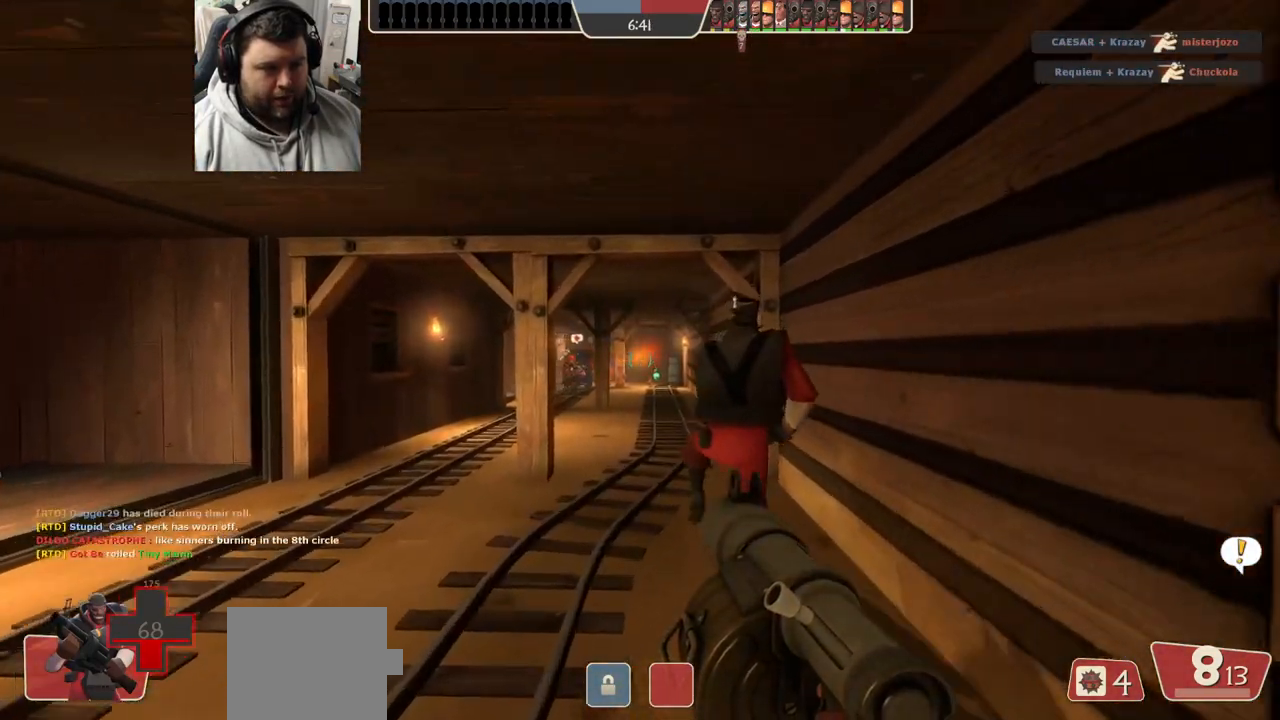
{"buttons": [], "left_stick": "up", "right_stick": "center", "events": [[167, "TRIANGLE", "up"]]}
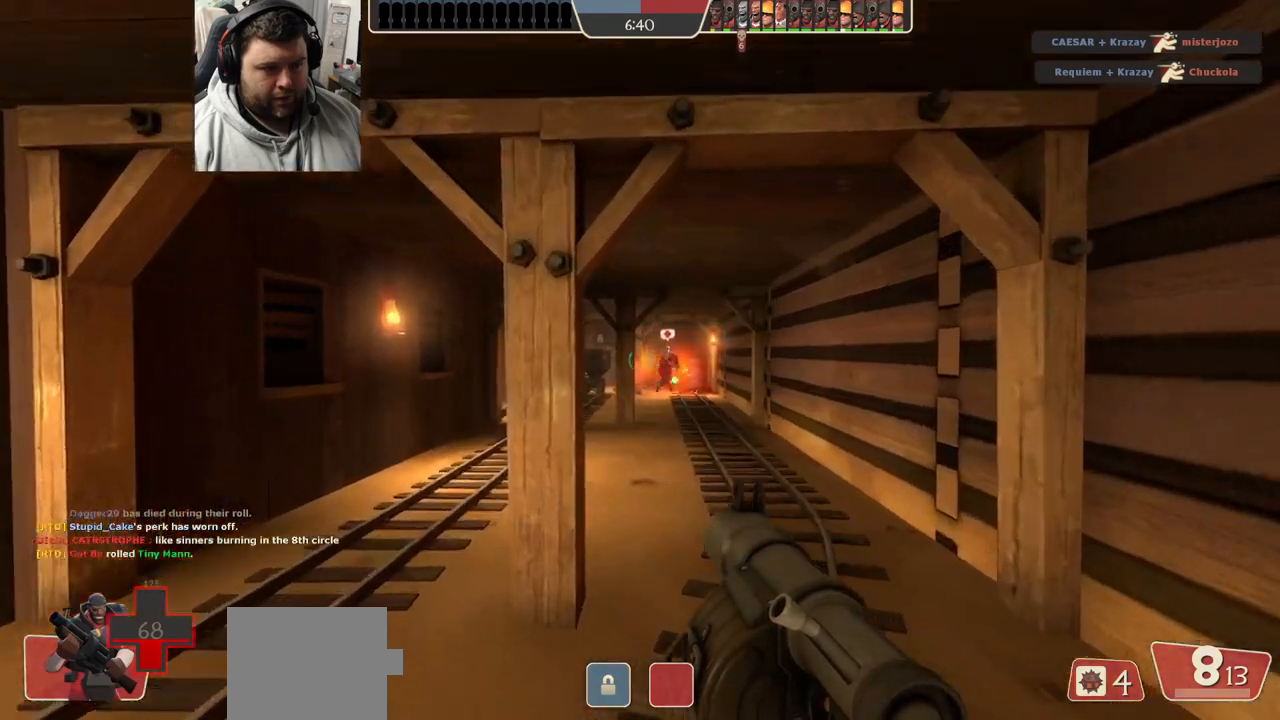
{"buttons": [], "left_stick": "up", "right_stick": "center", "events": [[400, "L1", "down"], [500, "L1", "up"]]}
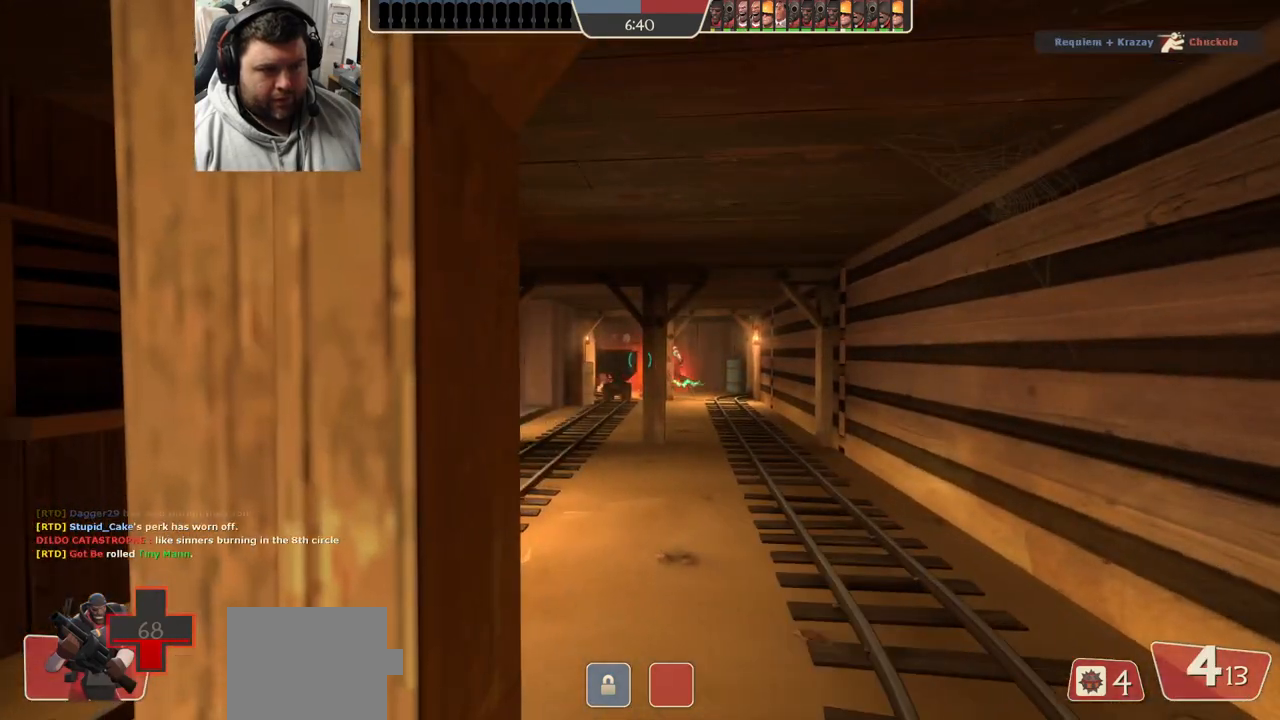
{"buttons": [], "left_stick": "up", "right_stick": "center", "events": [[200, "left_stick", "up-right"], [400, "left_stick", "up"]]}
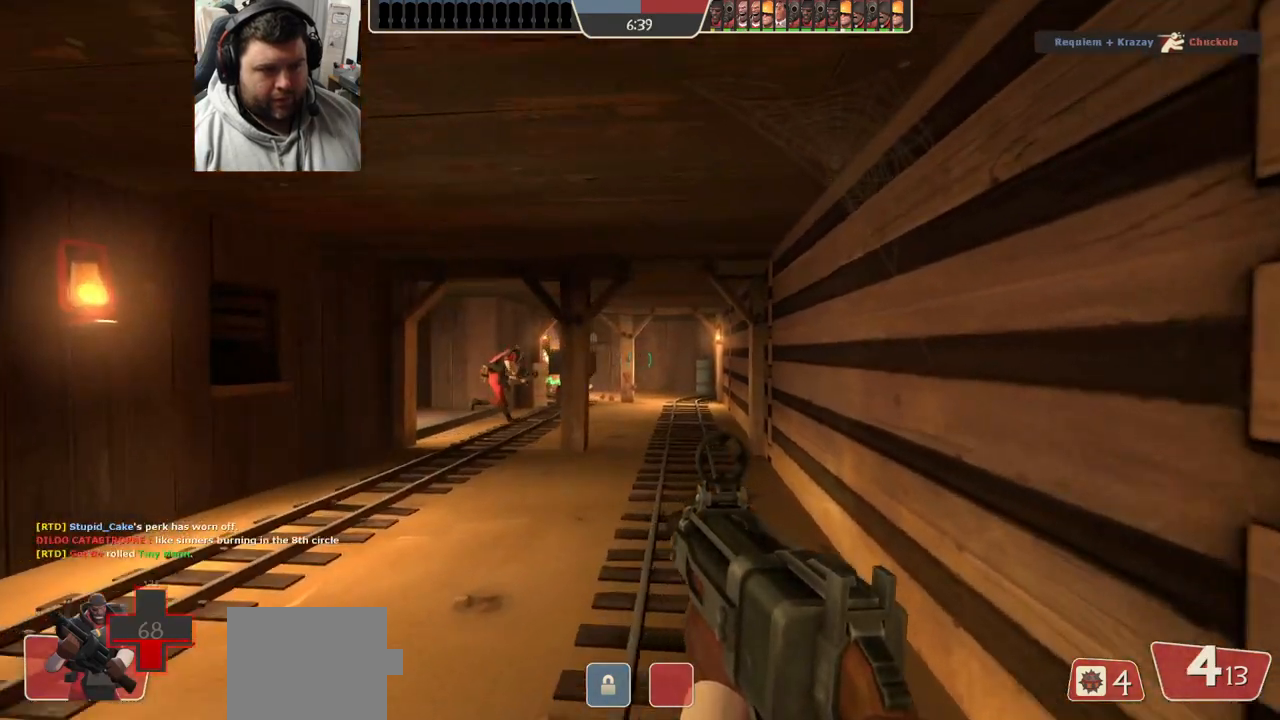
{"buttons": [], "left_stick": "up", "right_stick": "center", "events": [[283, "R1", "down"], [383, "R1", "up"]]}
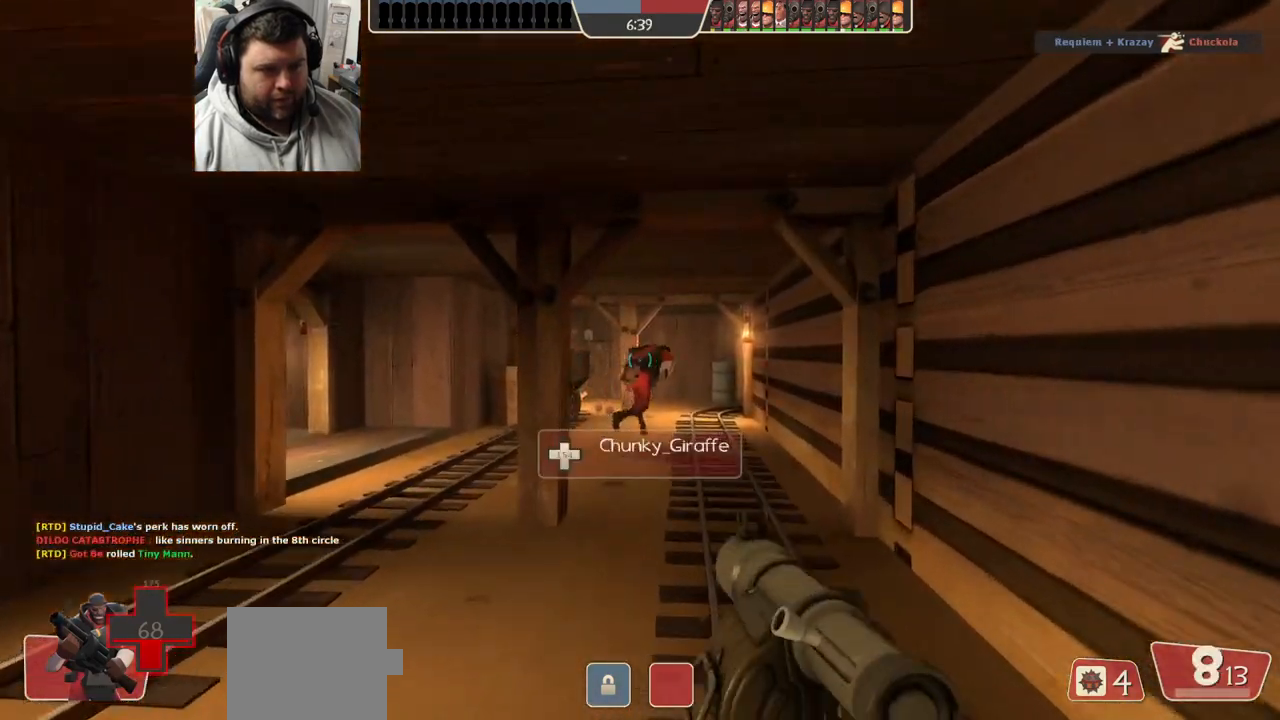
{"buttons": [], "left_stick": "center", "right_stick": "center", "events": [[100, "SQUARE", "down"], [167, "SQUARE", "up"], [250, "SQUARE", "down"], [317, "SQUARE", "up"], [383, "SQUARE", "down"], [433, "left_stick", "center"], [450, "SQUARE", "up"]]}
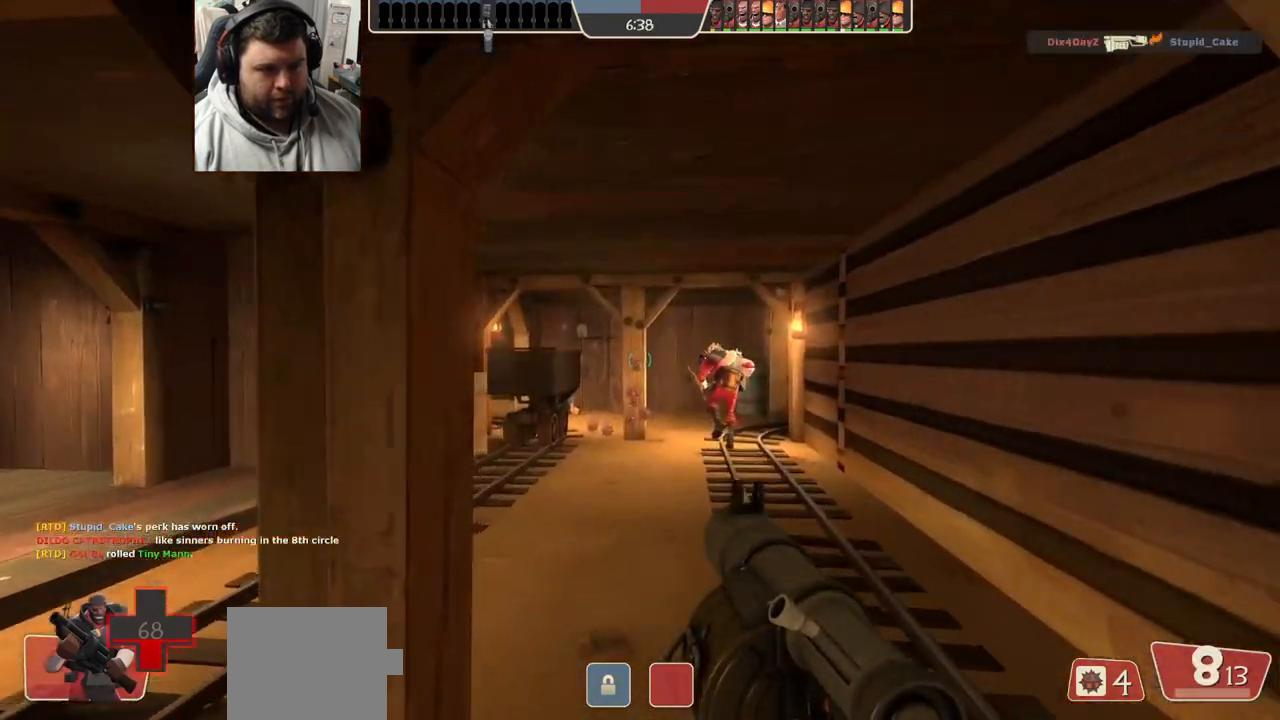
{"buttons": [], "left_stick": "up-right", "right_stick": "center", "events": [[17, "SQUARE", "down"], [100, "SQUARE", "up"], [283, "left_stick", "right"], [333, "left_stick", "up-right"]]}
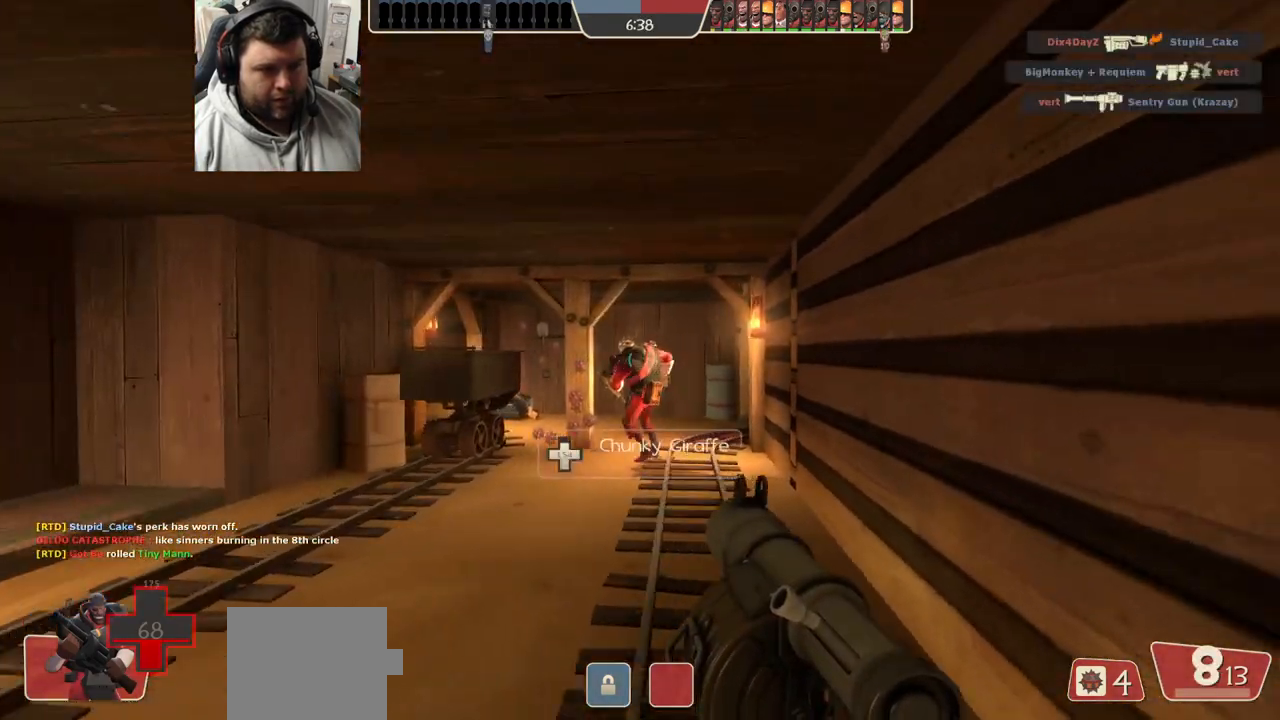
{"buttons": [], "left_stick": "center", "right_stick": "left", "events": [[50, "R1", "down"], [133, "R1", "up"], [267, "right_stick", "left"], [350, "R1", "down"], [450, "R1", "up"], [500, "left_stick", "center"]]}
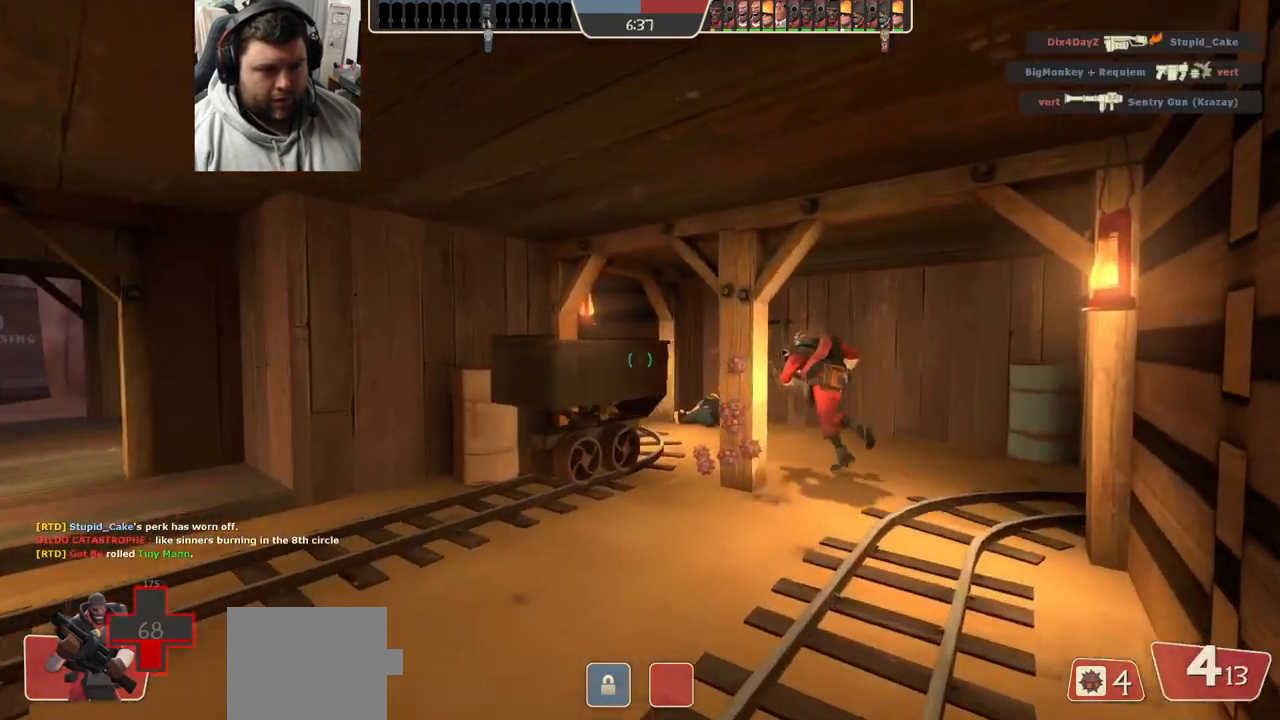
{"buttons": [], "left_stick": "center", "right_stick": "center", "events": [[100, "right_stick", "center"], [117, "left_stick", "down-left"], [133, "SQUARE", "down"], [200, "SQUARE", "up"], [283, "SQUARE", "down"], [350, "SQUARE", "up"], [417, "left_stick", "center"], [433, "SQUARE", "down"], [500, "SQUARE", "up"]]}
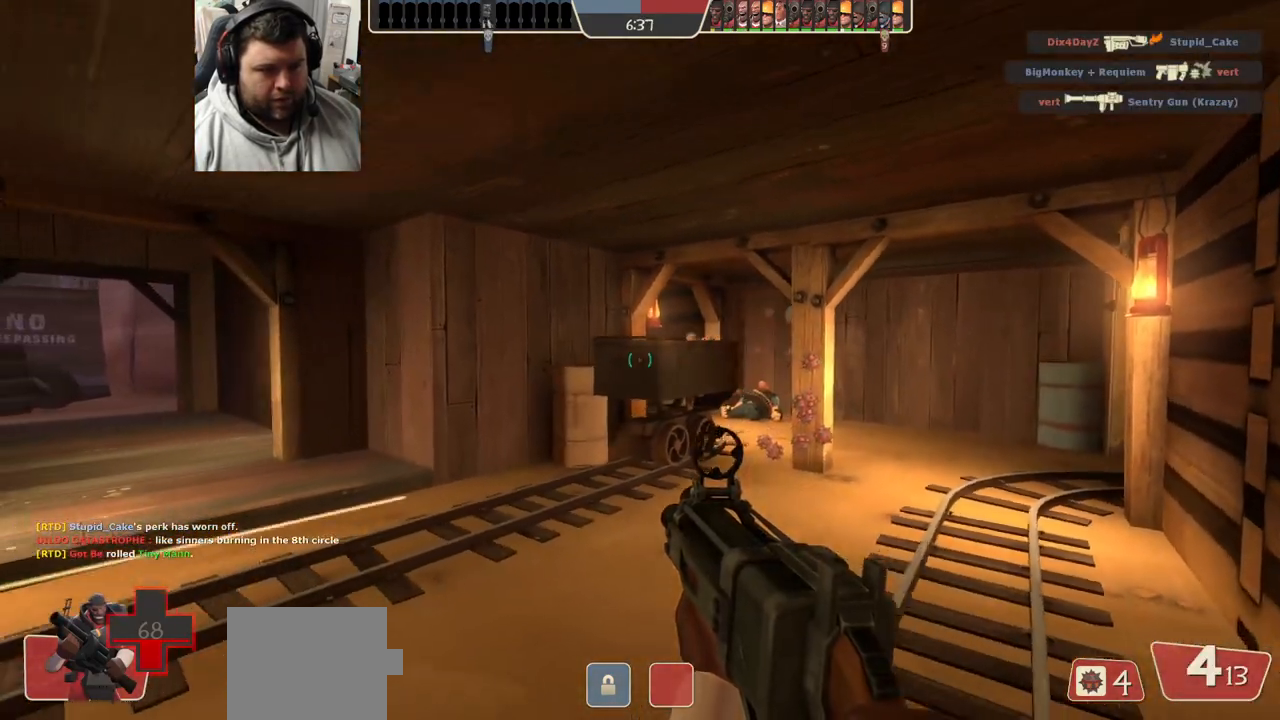
{"buttons": [], "left_stick": "up-right", "right_stick": "left", "events": [[50, "SQUARE", "down"], [167, "SQUARE", "up"], [167, "left_stick", "up-right"], [367, "right_stick", "left"]]}
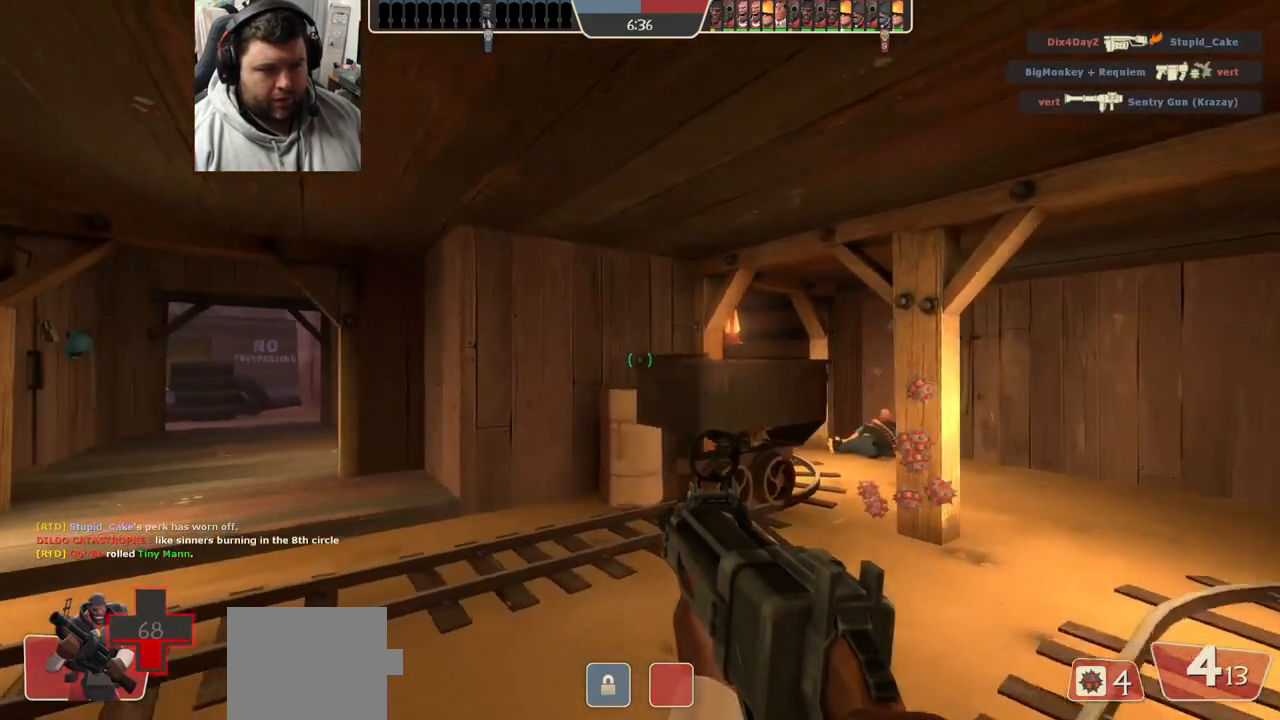
{"buttons": [], "left_stick": "up-right", "right_stick": "center", "events": [[483, "right_stick", "center"]]}
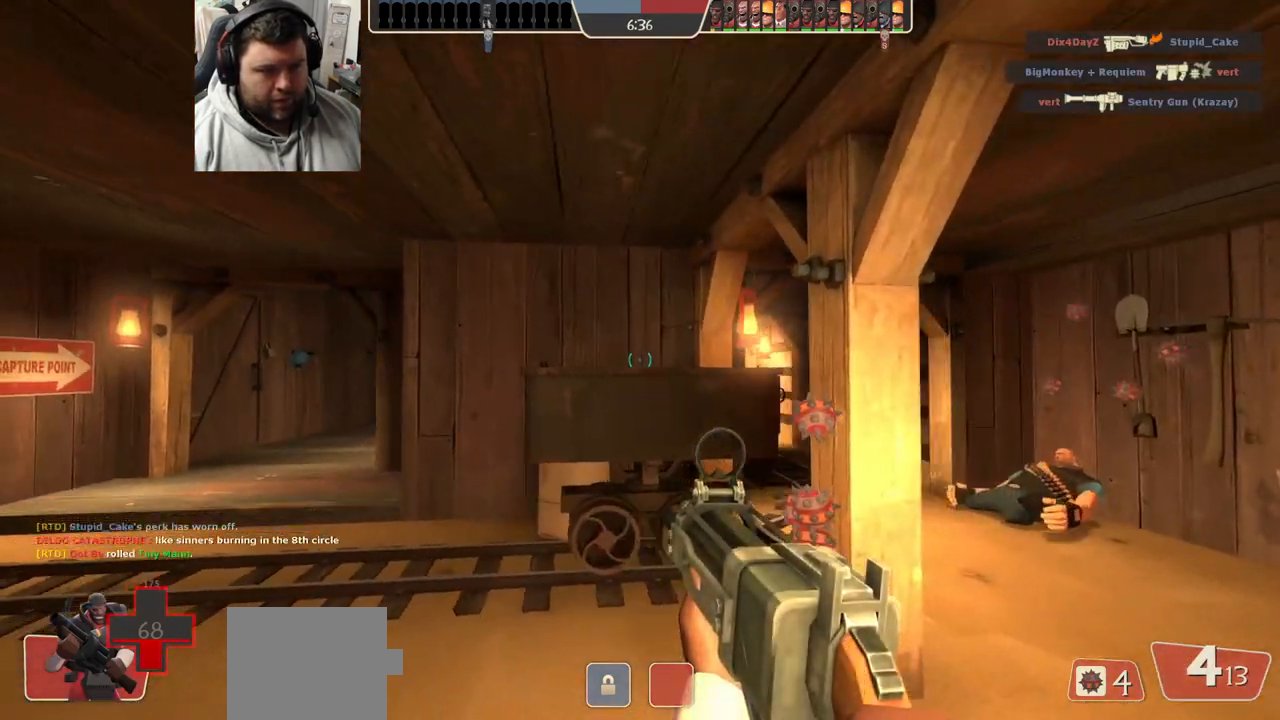
{"buttons": ["R1", "R2"], "left_stick": "up-right", "right_stick": "center", "events": [[333, "left_stick", "right"], [433, "R2", "down"], [467, "left_stick", "up-right"], [500, "R1", "down"]]}
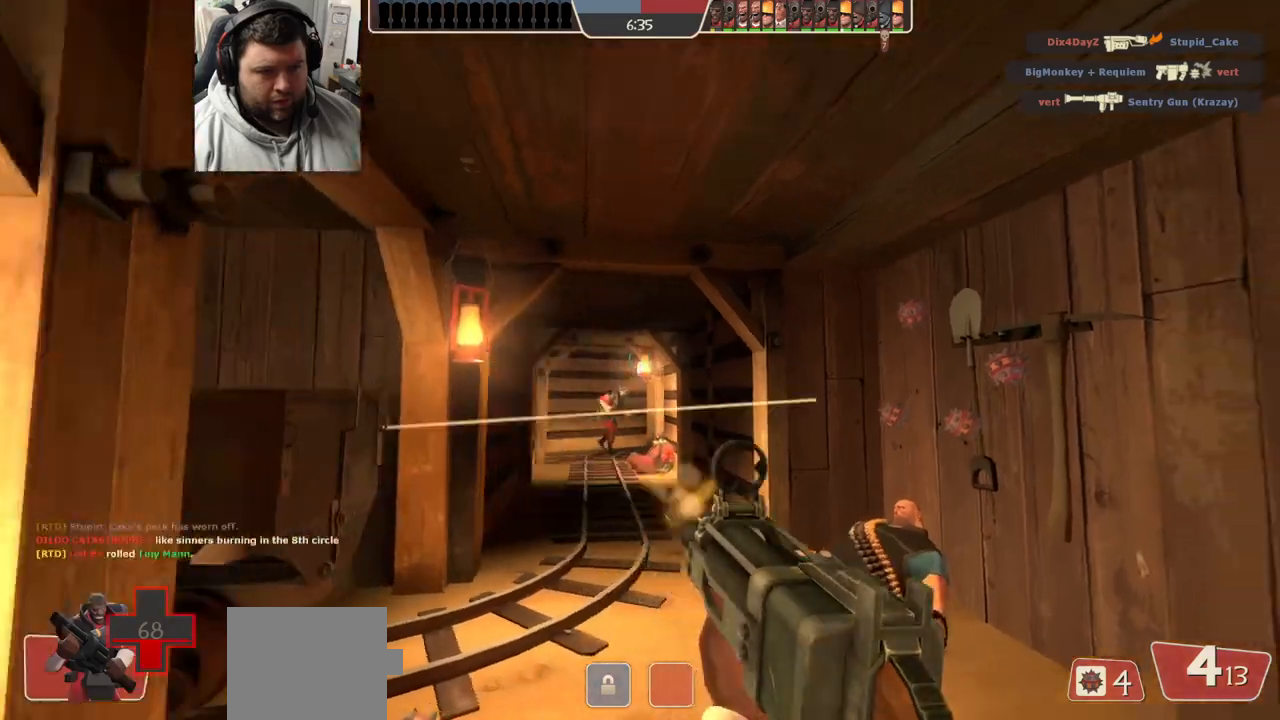
{"buttons": ["R1", "R2"], "left_stick": "down", "right_stick": "center", "events": [[33, "left_stick", "up"], [67, "R1", "up"], [67, "R2", "up"], [167, "left_stick", "up-left"], [317, "left_stick", "down"], [500, "R1", "down"], [500, "R2", "down"]]}
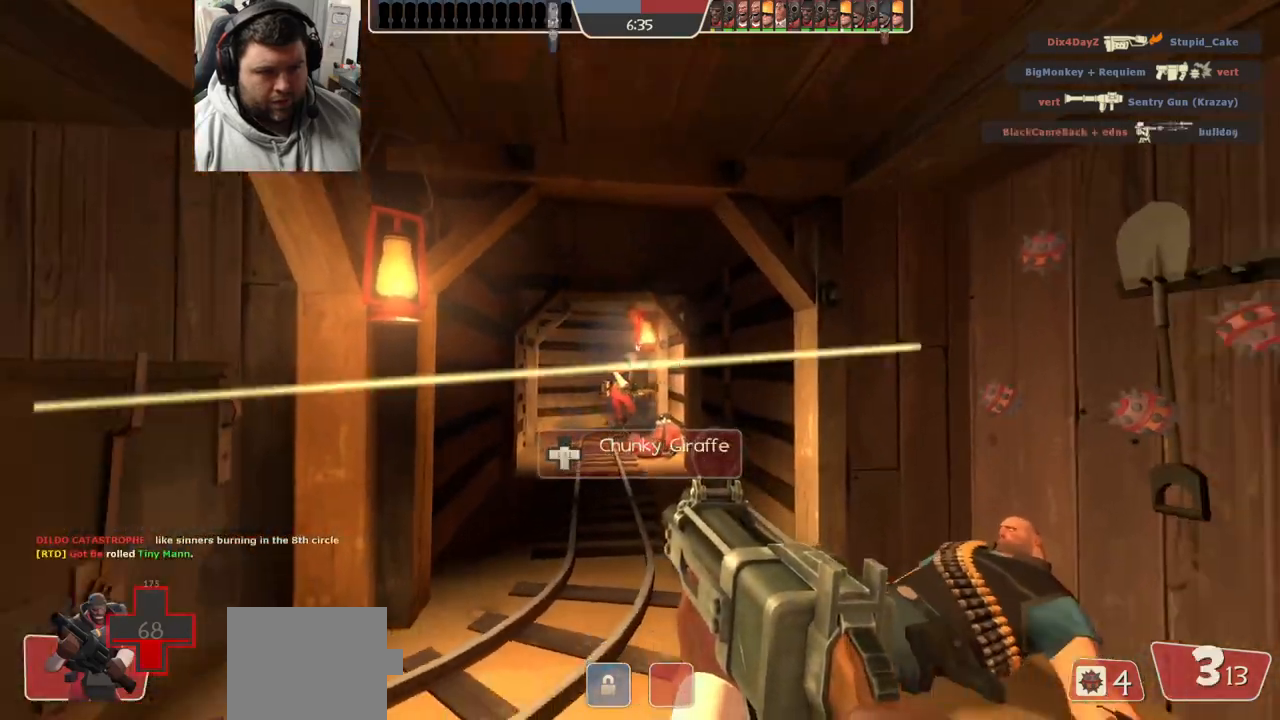
{"buttons": [], "left_stick": "up", "right_stick": "center", "events": [[117, "left_stick", "down-left"], [150, "R1", "up"], [150, "R2", "up"], [350, "left_stick", "up-right"], [483, "left_stick", "up"]]}
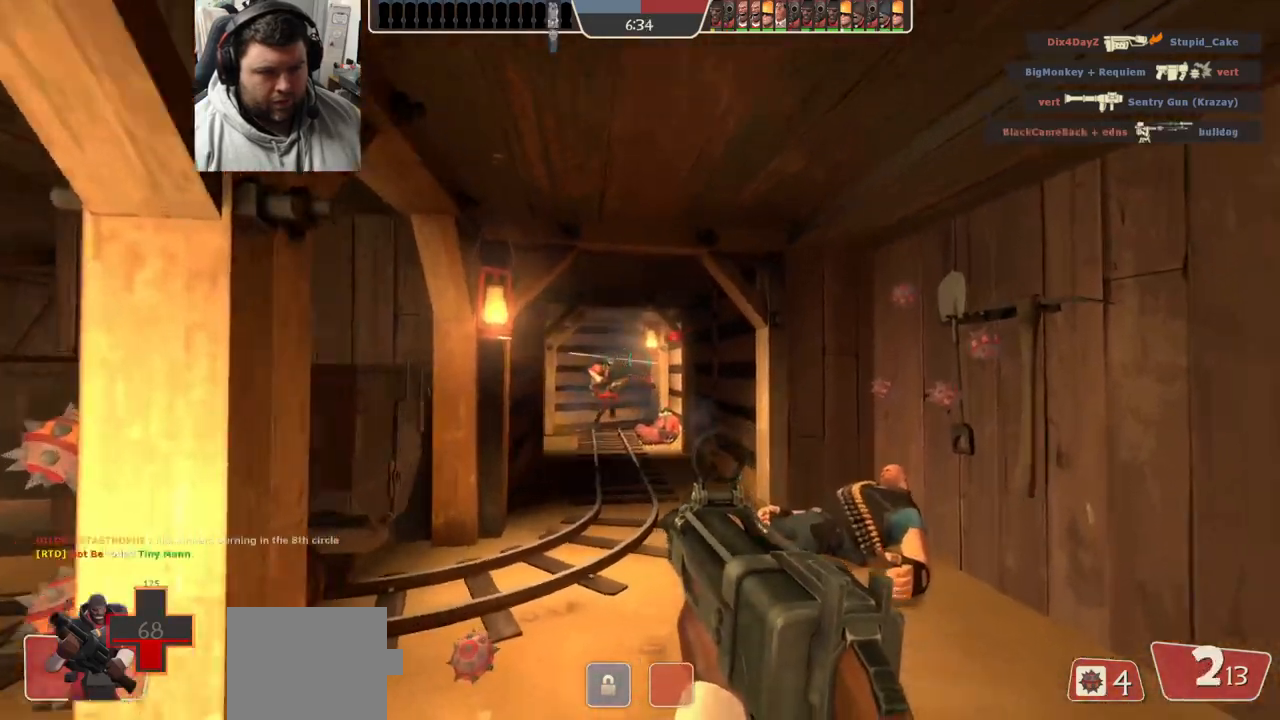
{"buttons": ["SQUARE"], "left_stick": "down-right", "right_stick": "center", "events": [[83, "left_stick", "up-left"], [233, "R2", "down"], [233, "left_stick", "center"], [283, "R1", "down"], [283, "left_stick", "down-right"], [367, "R1", "up"], [367, "R2", "up"], [500, "SQUARE", "down"]]}
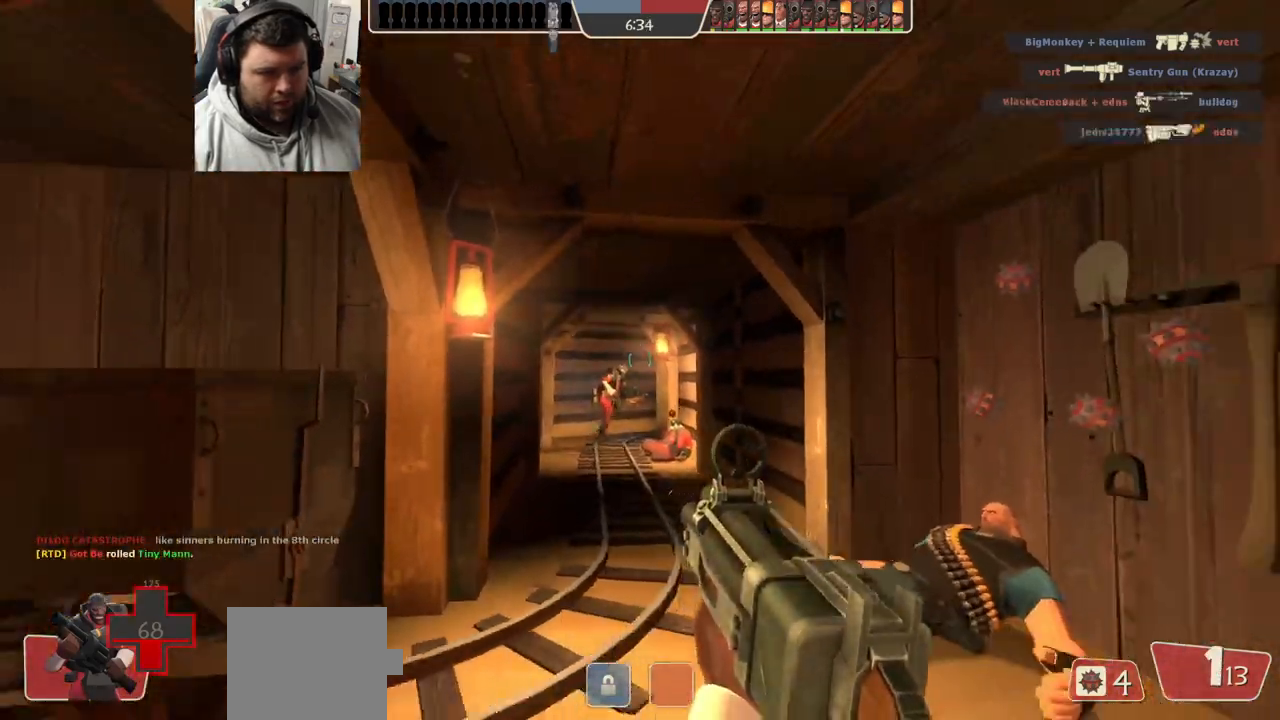
{"buttons": [], "left_stick": "left", "right_stick": "center", "events": [[67, "SQUARE", "up"], [83, "left_stick", "down-left"], [150, "SQUARE", "down"], [217, "SQUARE", "up"], [283, "left_stick", "left"], [317, "SQUARE", "down"], [350, "SQUARE", "up"], [433, "SQUARE", "down"], [500, "SQUARE", "up"]]}
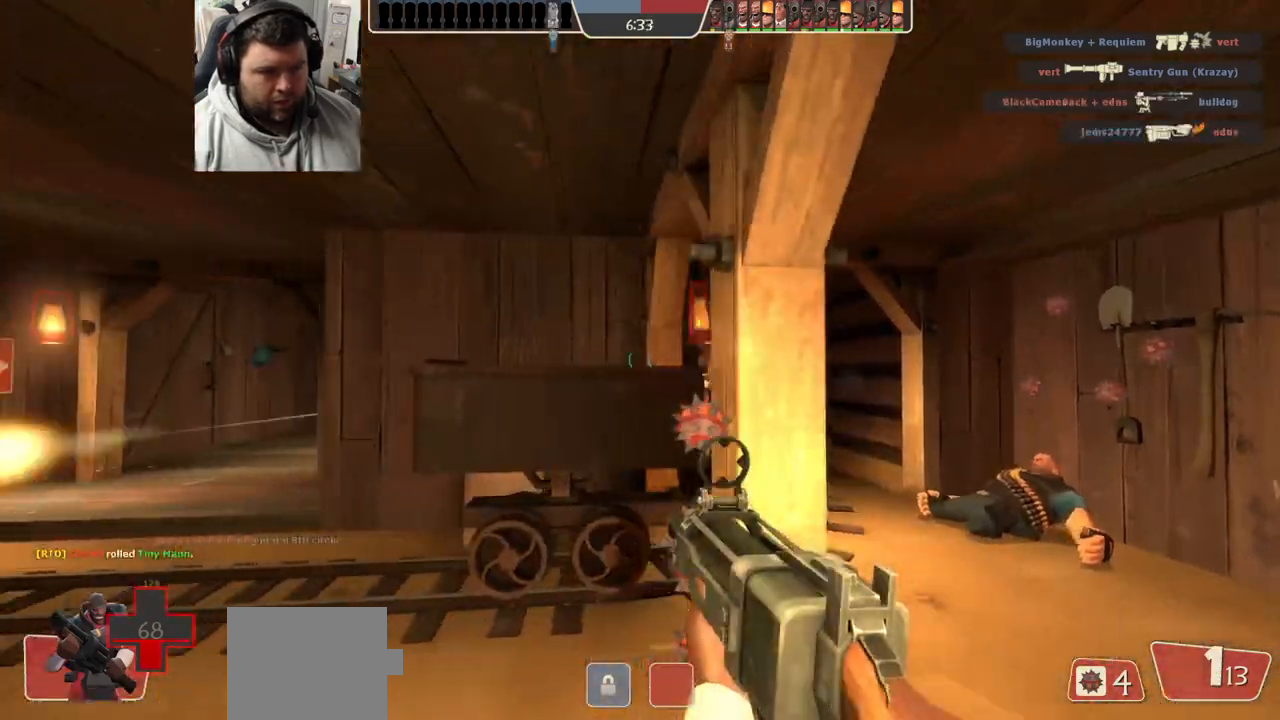
{"buttons": [], "left_stick": "left", "right_stick": "center", "events": [[150, "right_stick", "left"], [267, "right_stick", "center"]]}
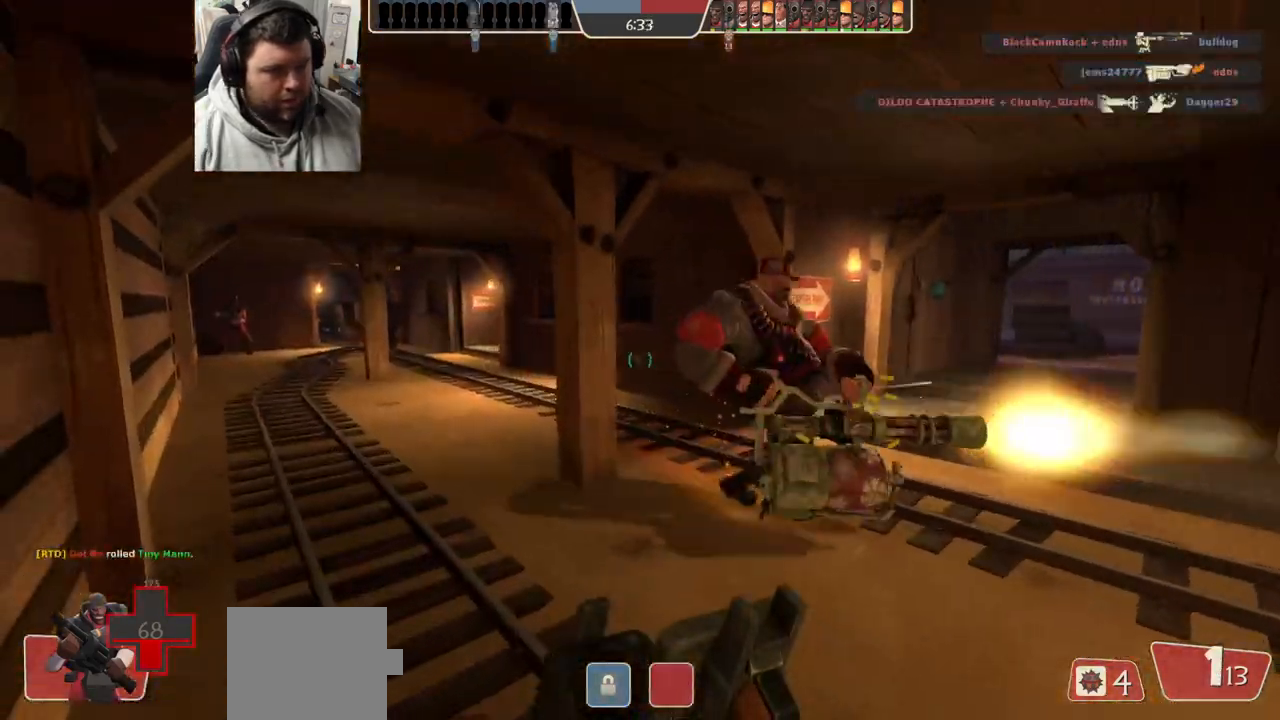
{"buttons": [], "left_stick": "up-left", "right_stick": "center", "events": [[100, "left_stick", "up-left"]]}